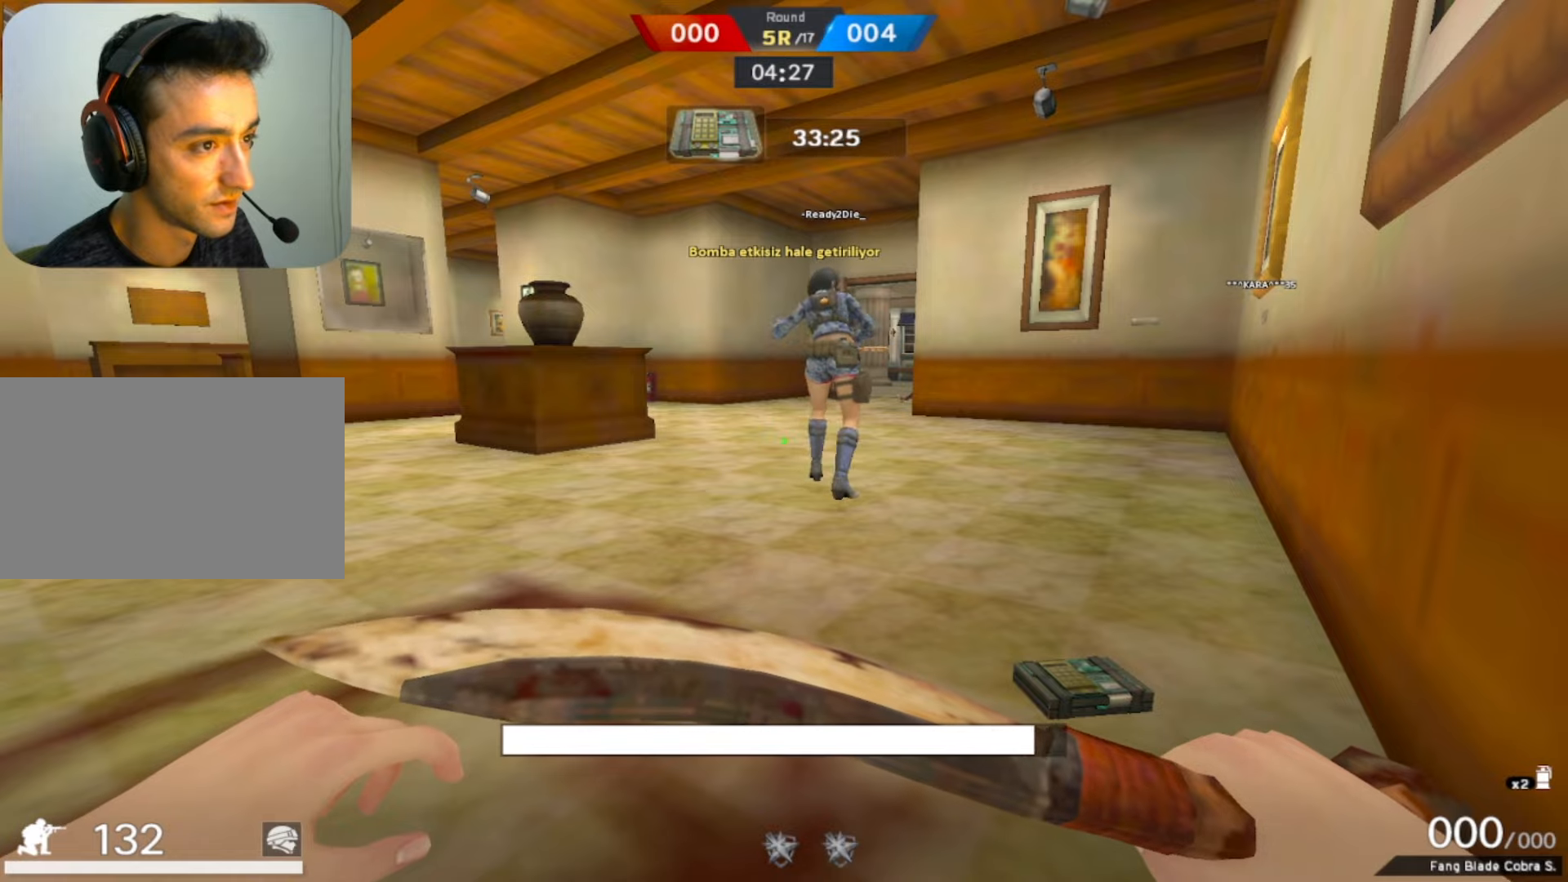
Gameplay with keyboard and mouse; each line is a JSON object with the keys and mouse buttons held at the frame after it. "events" lists presses ("down") and releases ("up") of "1", "2", "3", "4", "5", "a", "alt", "b", "c", "ctrl", "d", "e", "f", "g", "q", "r", "s", "shift", "space", "t", "tab", "tilde", "v", "w", "x", "z", "mouse_left", "mouse_wheel", "mouse_right", "mouse_mb4" and "mouse_mb5" between this image and that frame as [ms after this image, input, new state], when the widget could be followed in between. "mouse_left", "mouse_wheel", "mouse_right", "mouse_mb4", "mouse_mb5" = the "left", "wheel", "right", "mb4", "mb5" buttons of the "mouse" list. No other keys are recorded. "wheel" means that the mouse wheel is clicked or scrolled. Mouse movement is not recorded.
{"keys": ["ctrl", "e"], "mouse": [], "events": []}
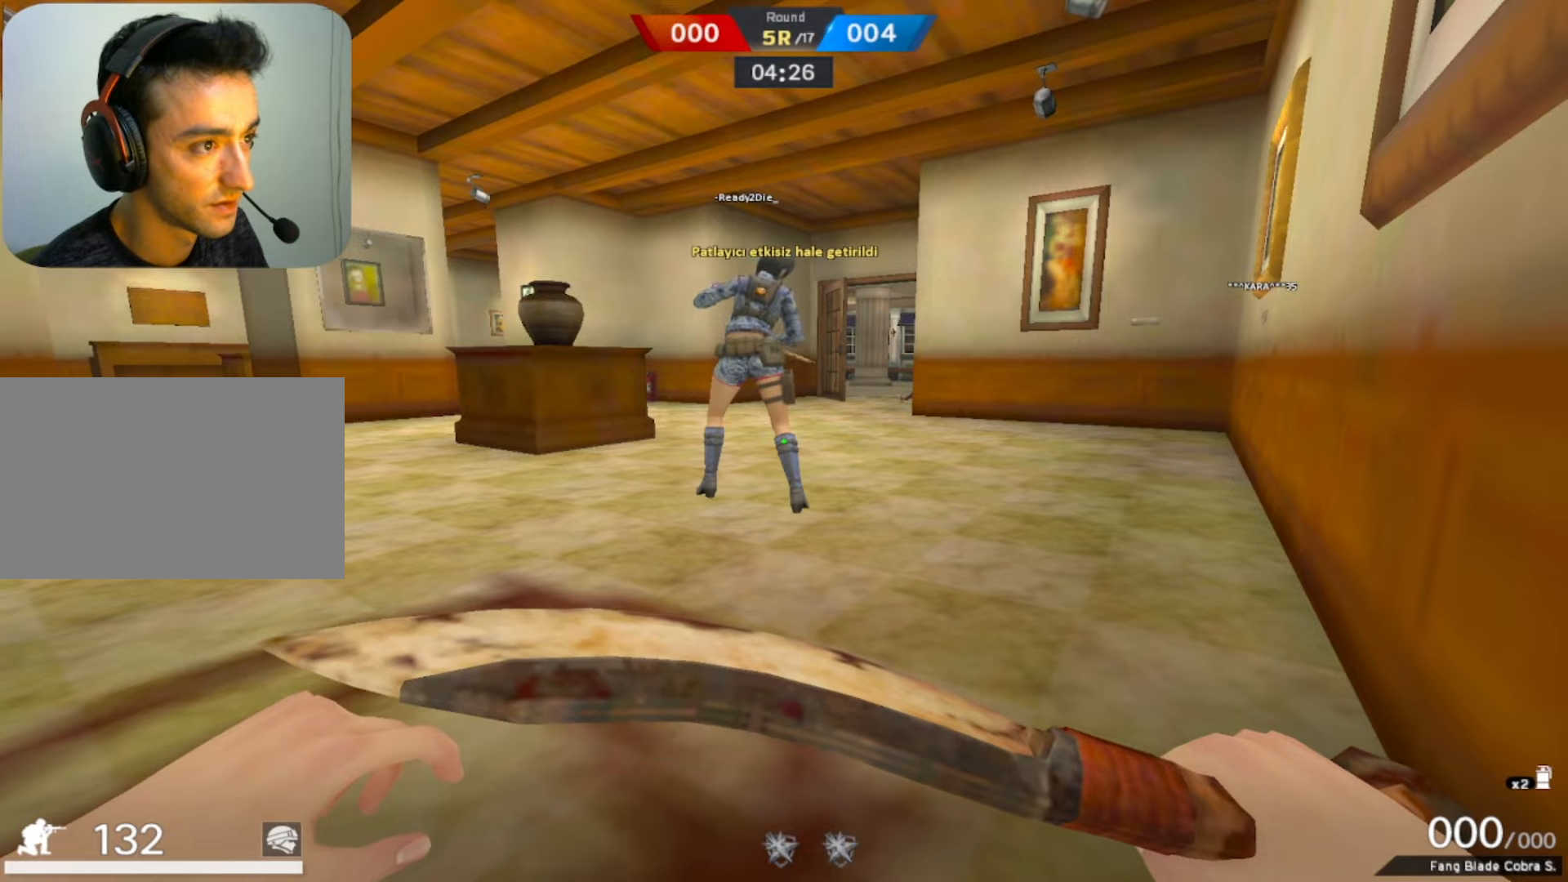
{"keys": [], "mouse": [], "events": [[117, "mouse_right", "down"], [150, "w", "down"], [234, "ctrl", "up"], [250, "mouse_right", "up"], [300, "e", "up"], [500, "w", "up"]]}
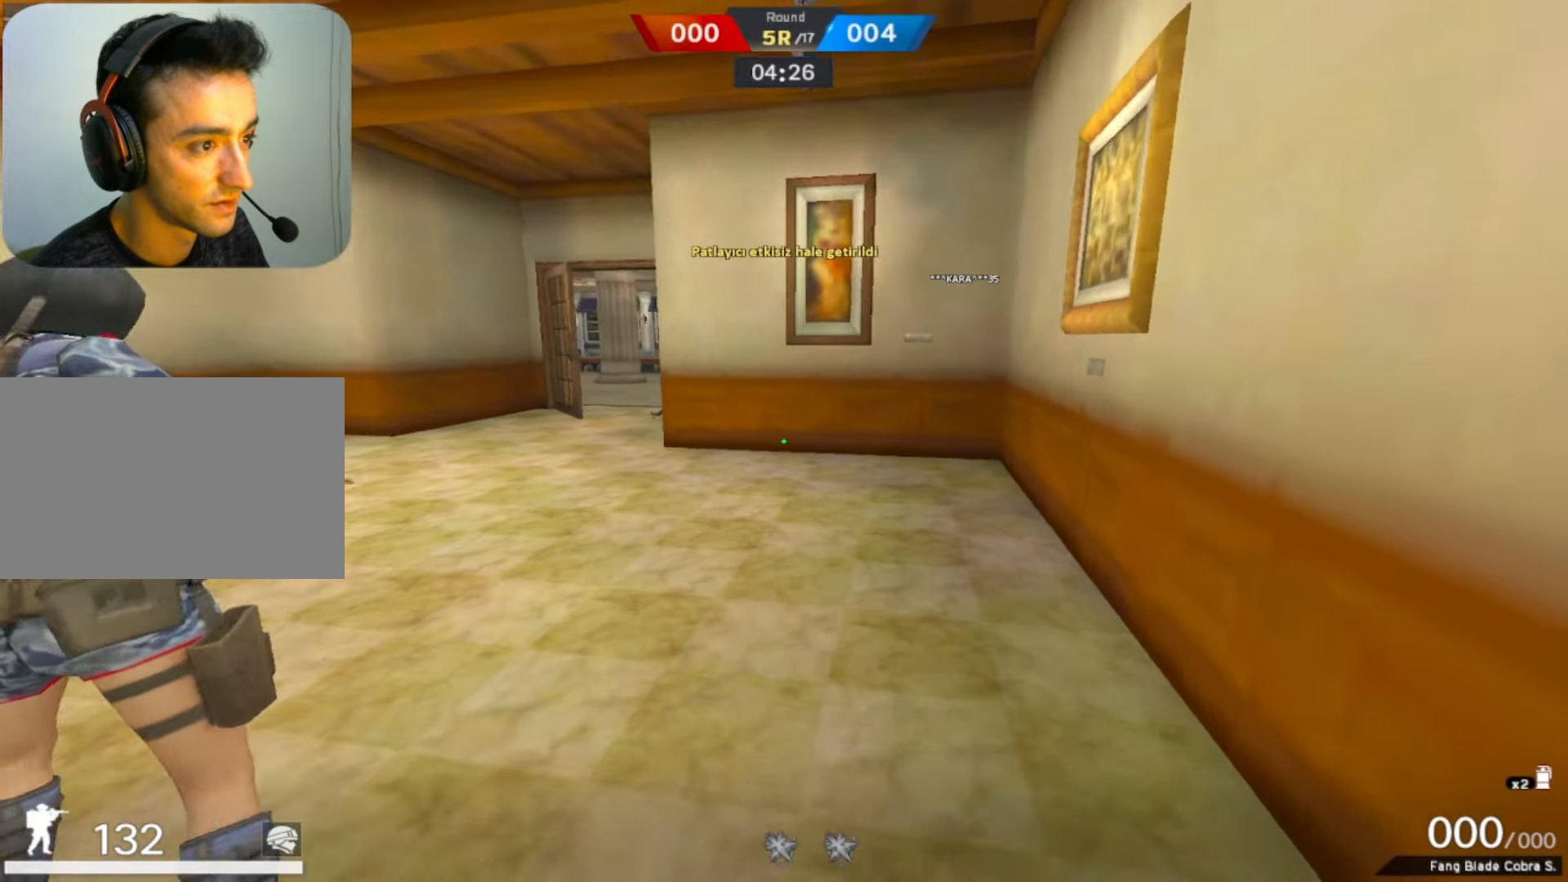
{"keys": [], "mouse": []}
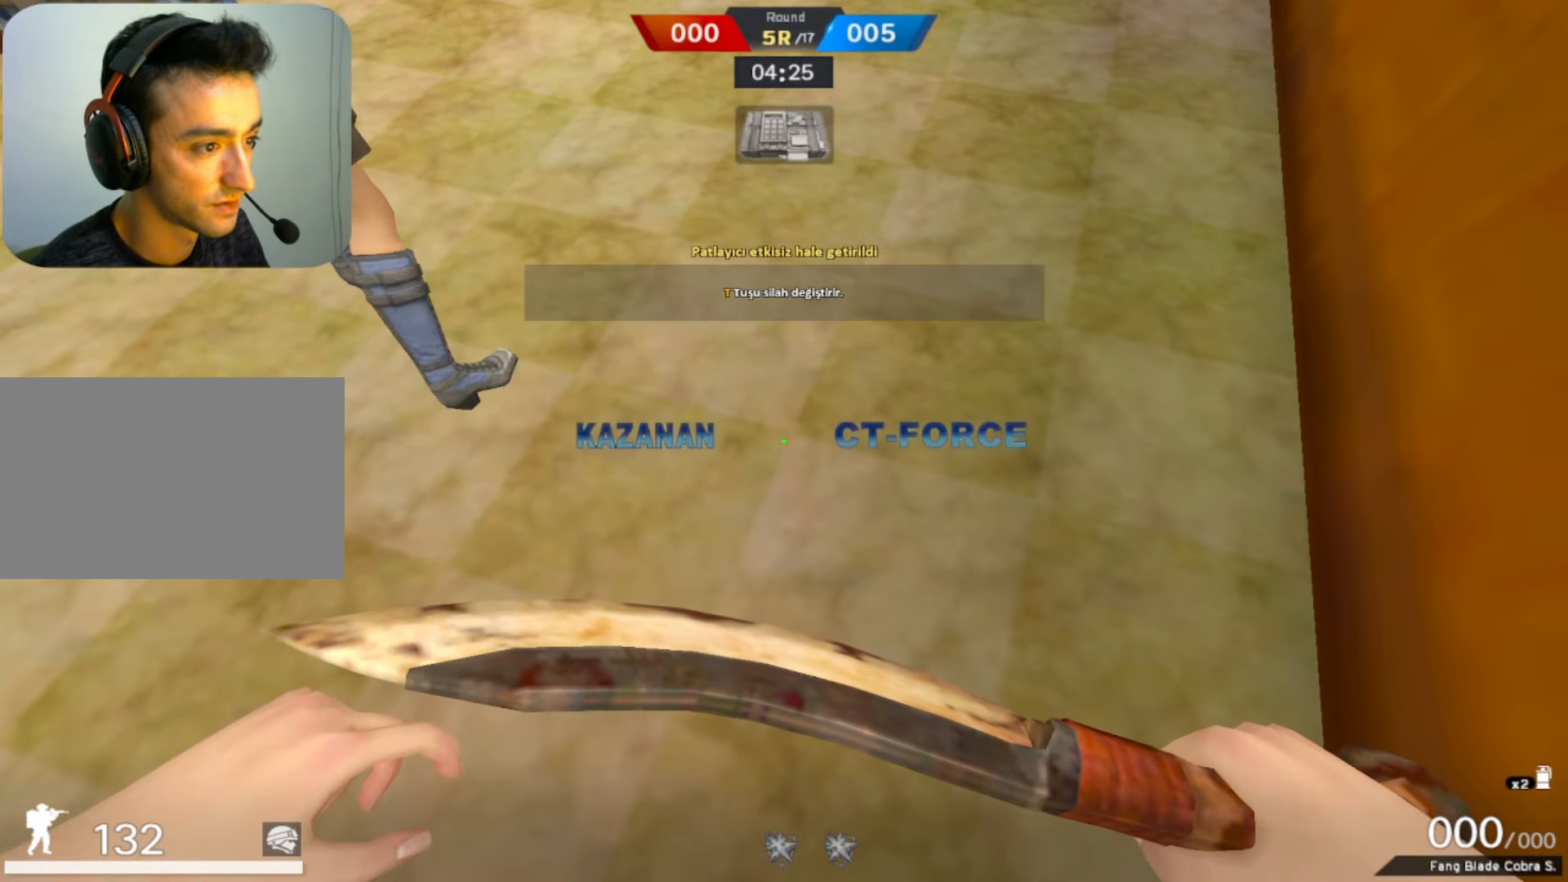
{"keys": [], "mouse": [], "events": [[100, "v", "down"], [200, "v", "up"]]}